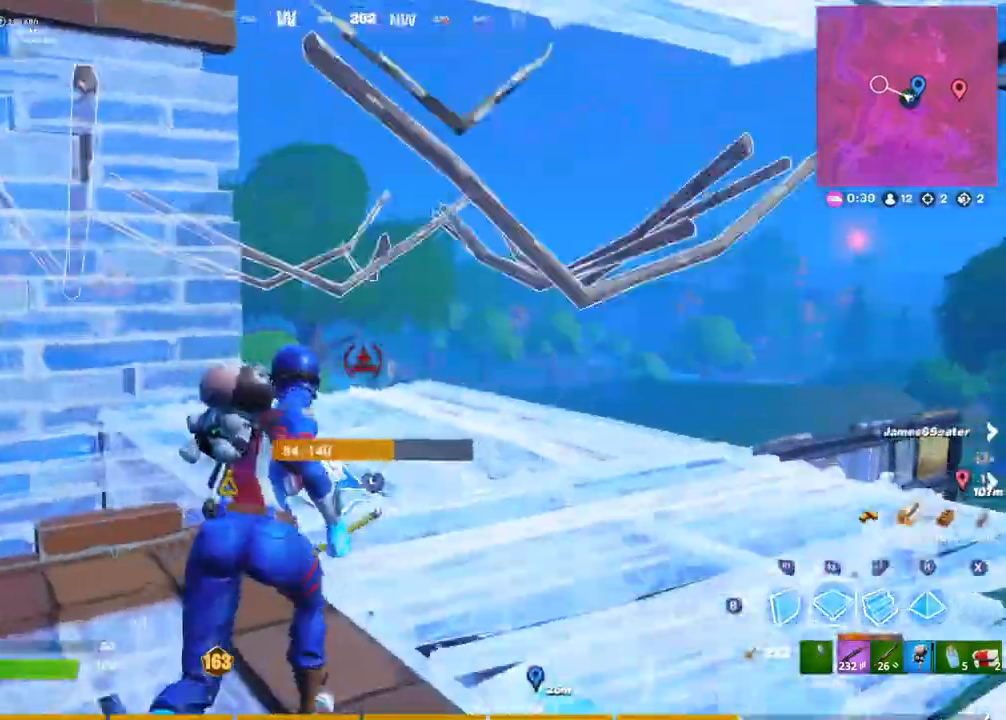
Gameplay with a controller (PlayStation layout); each line is a JSON object with the inputs held at the frame after it. "events" lists button and stick changes between this image and that frame as [ms after this image, input, new state], when the widget could be followed in between.
{"buttons": [], "left_stick": "up-right", "right_stick": "up-left", "events": [[183, "R1", "up"], [183, "right_stick", "up-left"], [283, "L1", "down"], [383, "L1", "up"]]}
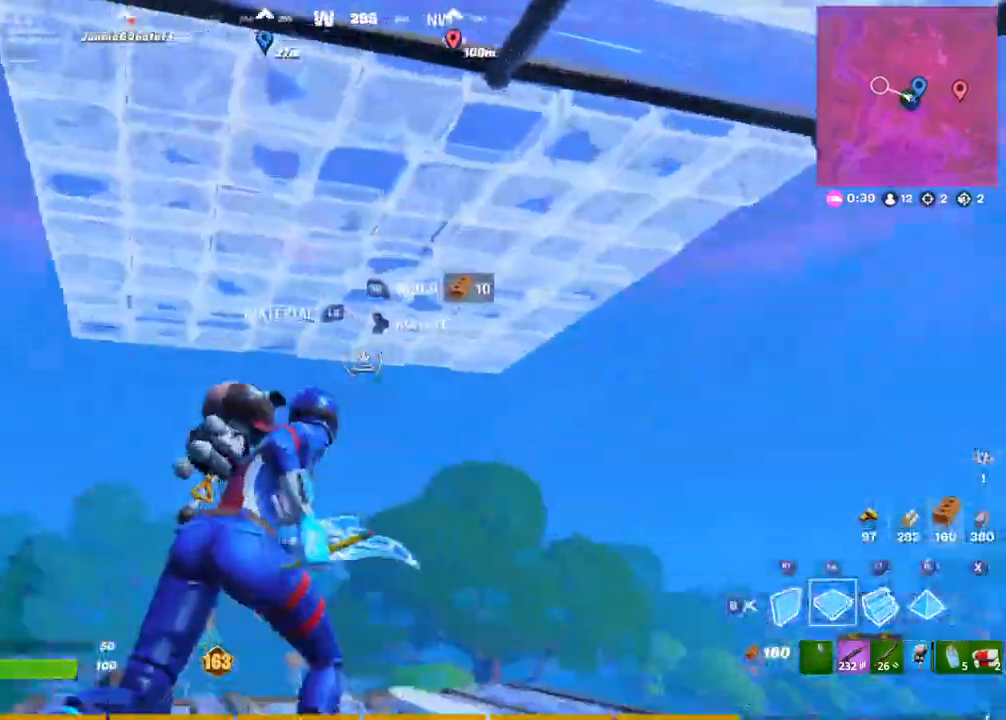
{"buttons": [], "left_stick": "up-right", "right_stick": "right", "events": [[33, "right_stick", "center"], [67, "R1", "down"], [217, "R1", "up"], [250, "right_stick", "left"], [317, "R2", "down"], [417, "right_stick", "up"], [483, "R2", "up"], [500, "right_stick", "right"]]}
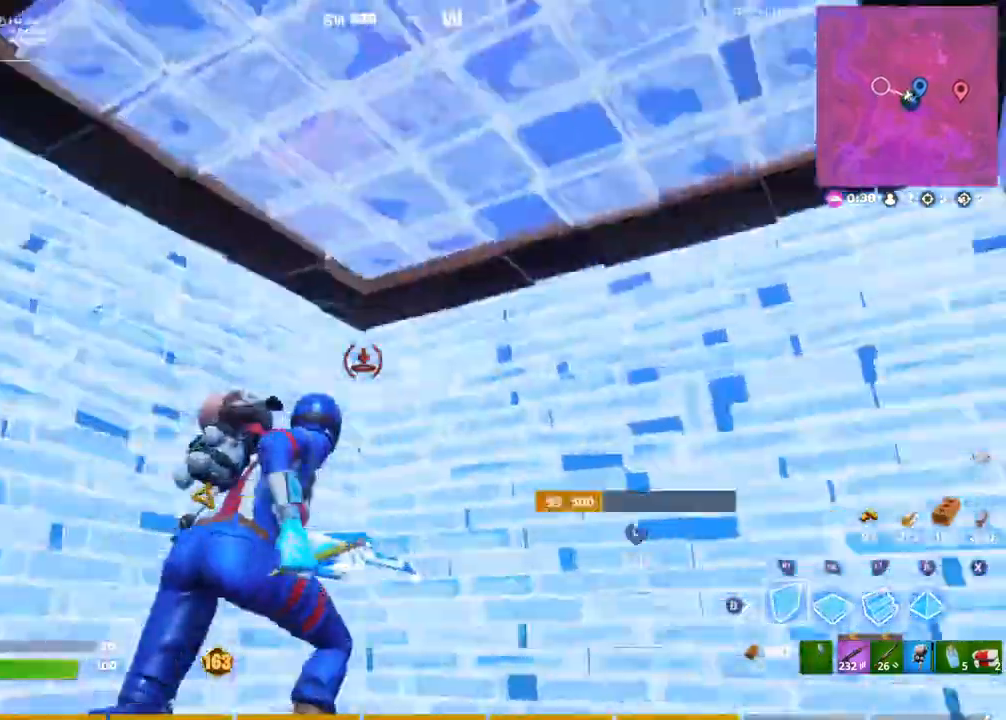
{"buttons": ["R1"], "left_stick": "up-right", "right_stick": "center", "events": [[167, "R1", "down"], [283, "right_stick", "up-left"], [450, "right_stick", "center"]]}
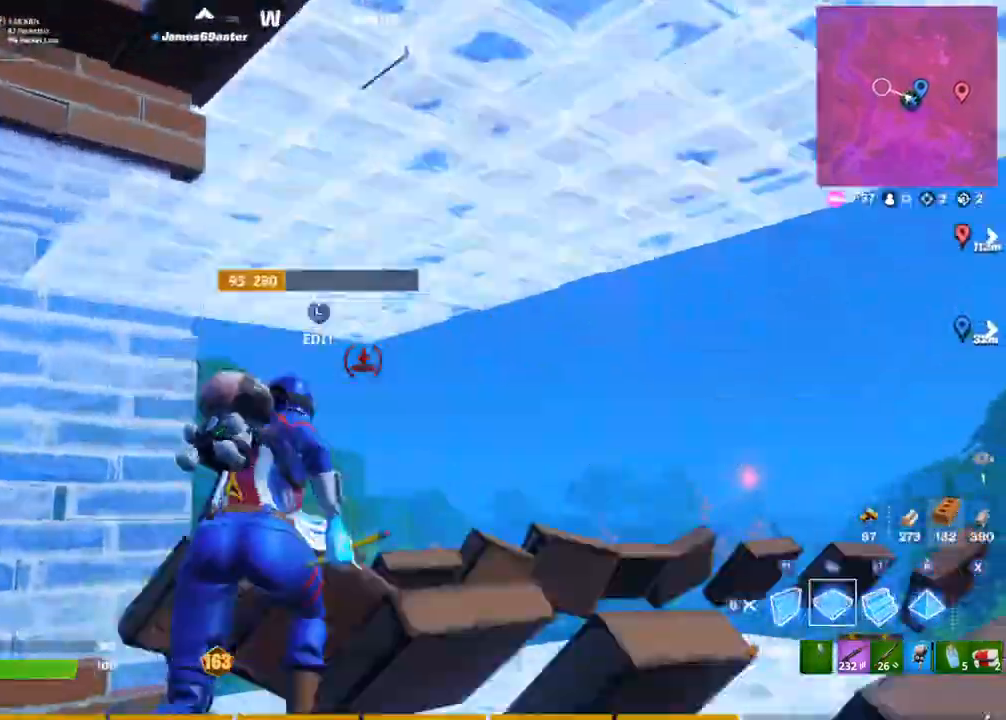
{"buttons": [], "left_stick": "up-right", "right_stick": "left", "events": [[267, "right_stick", "down-left"], [383, "right_stick", "center"], [433, "right_stick", "left"], [467, "R1", "up"]]}
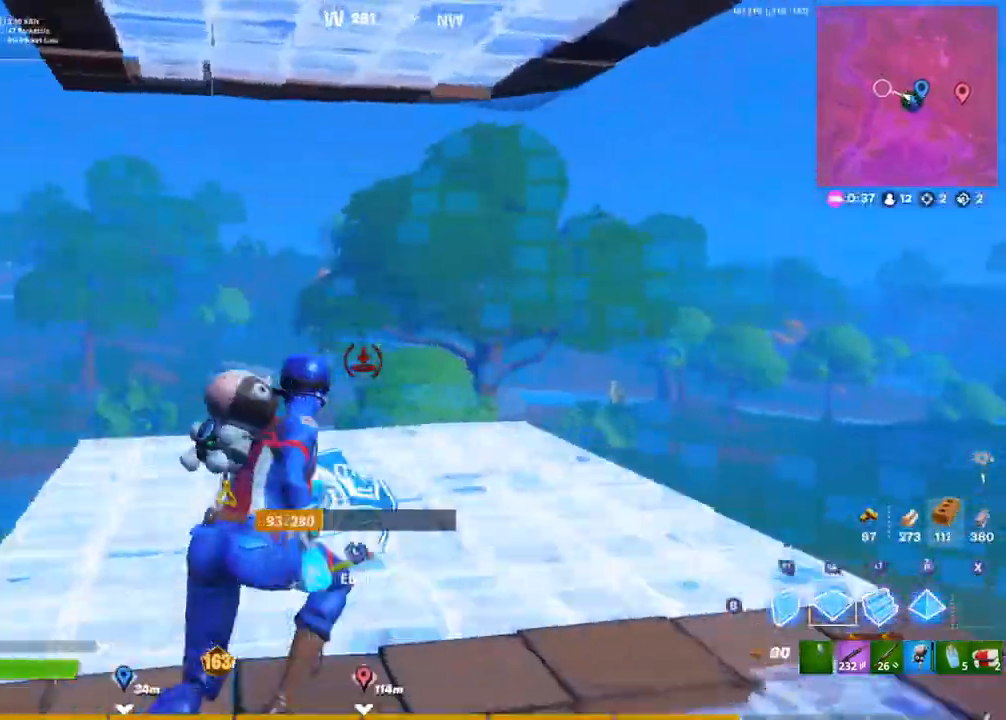
{"buttons": [], "left_stick": "up-right", "right_stick": "center", "events": [[367, "R2", "down"], [417, "right_stick", "center"], [450, "R2", "up"]]}
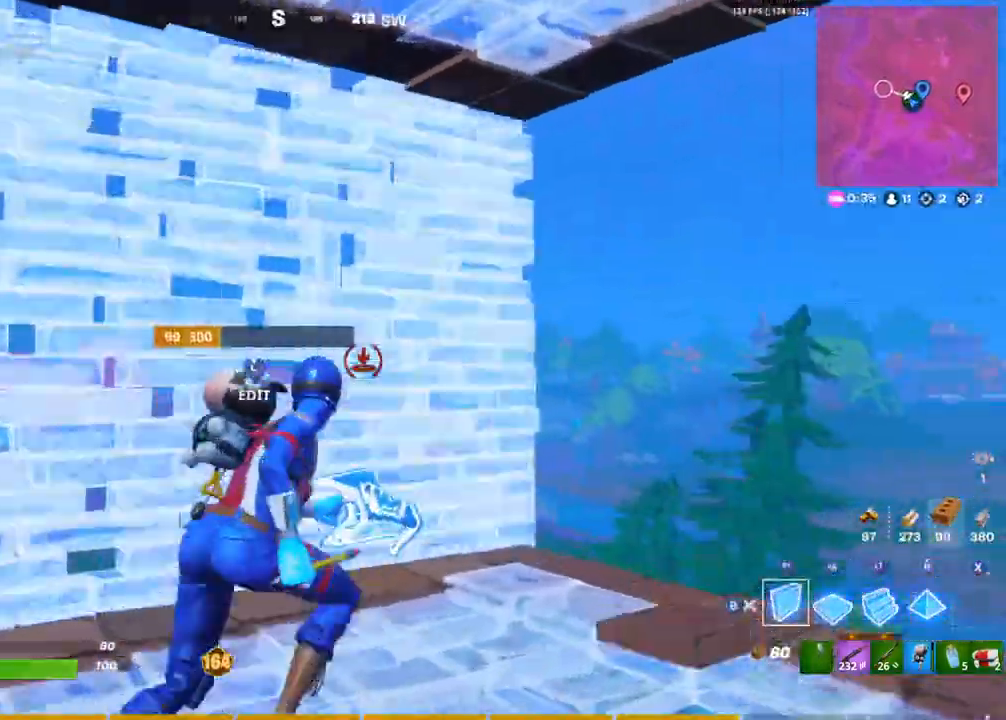
{"buttons": [], "left_stick": "up-right", "right_stick": "left", "events": [[33, "right_stick", "right"], [117, "R1", "down"], [183, "right_stick", "up"], [283, "right_stick", "center"], [333, "L1", "down"], [367, "R1", "up"], [400, "right_stick", "left"], [417, "L1", "up"]]}
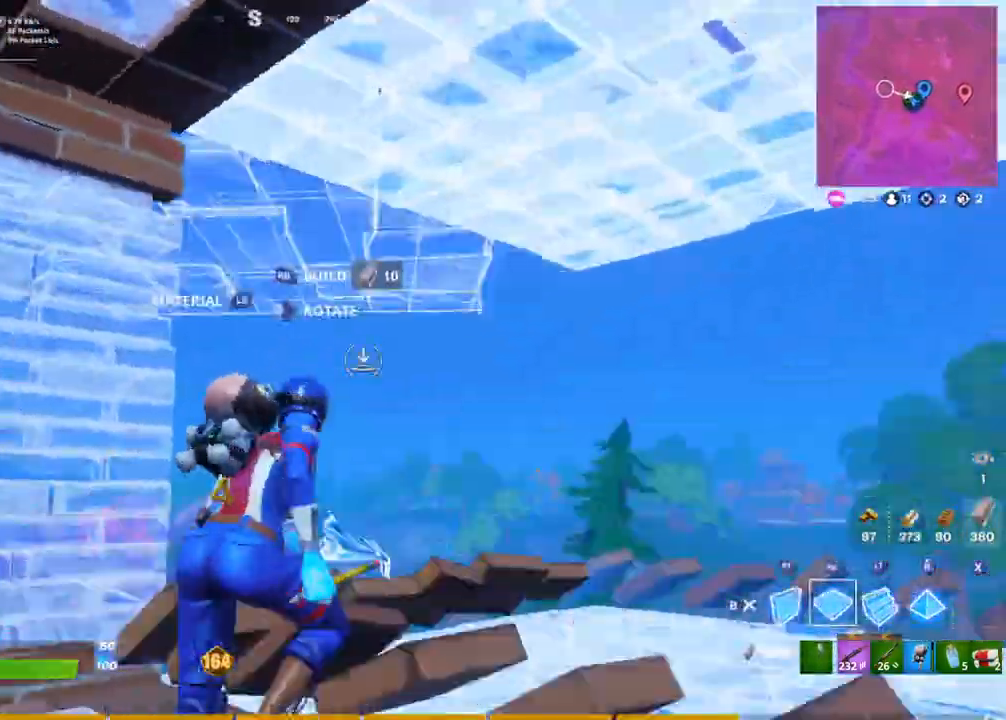
{"buttons": ["R1"], "left_stick": "up-right", "right_stick": "up", "events": [[33, "right_stick", "center"], [100, "R2", "down"], [167, "R2", "up"], [183, "right_stick", "right"], [333, "R1", "down"], [433, "right_stick", "up"]]}
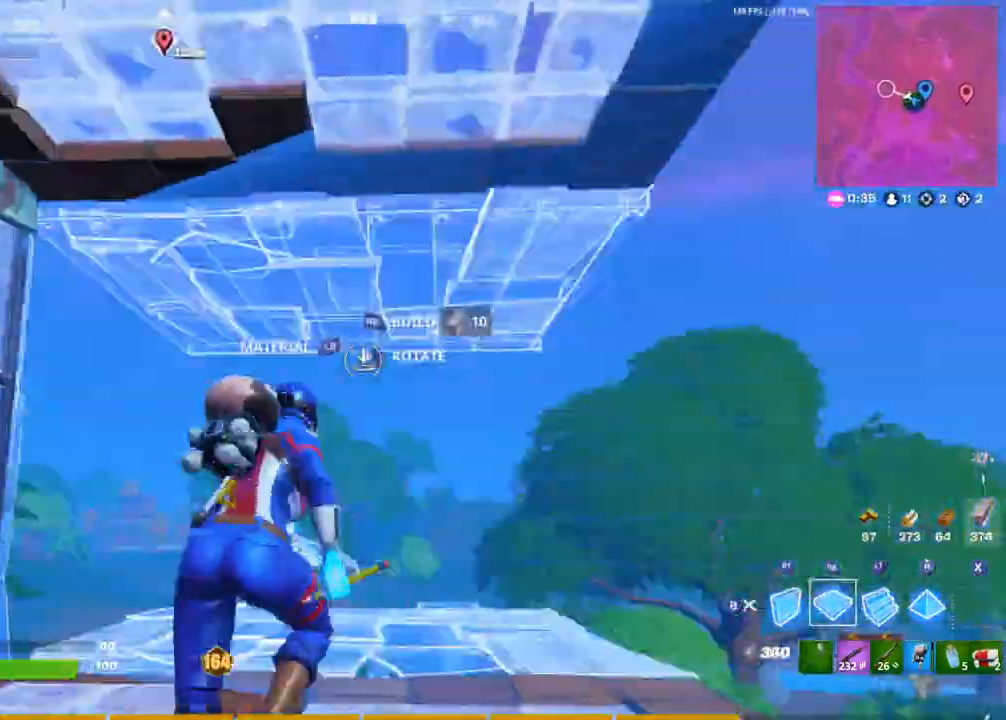
{"buttons": ["R2"], "left_stick": "up-right", "right_stick": "left", "events": [[100, "right_stick", "left"], [183, "R1", "up"], [467, "R2", "down"]]}
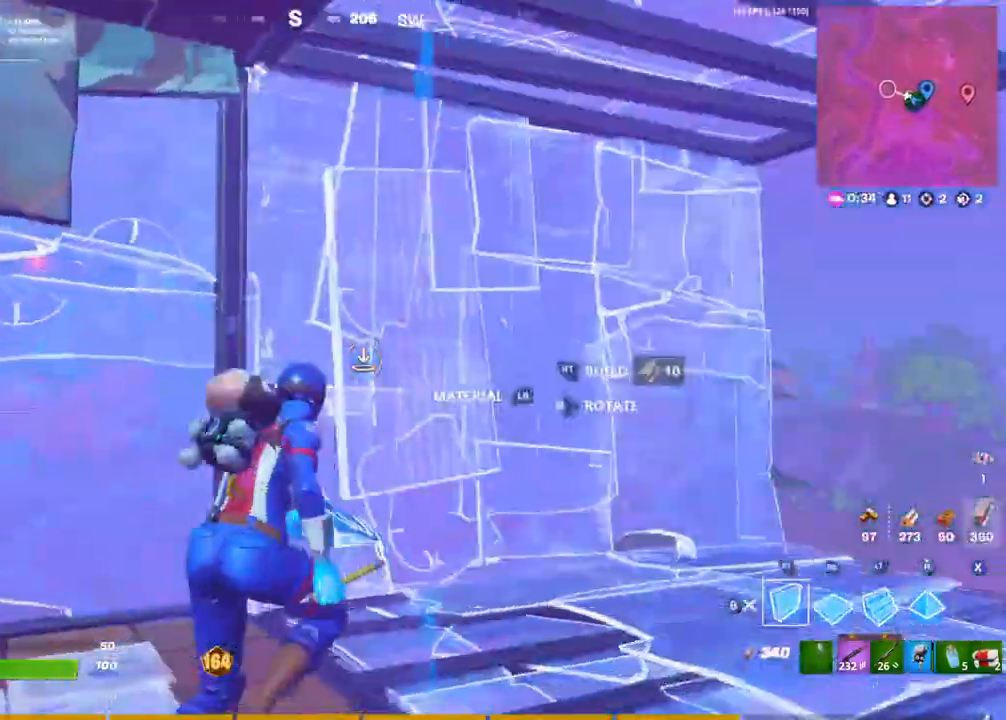
{"buttons": [], "left_stick": "left", "right_stick": "center", "events": [[33, "CIRCLE", "down"], [33, "R2", "up"], [117, "CIRCLE", "up"], [150, "left_stick", "up-left"], [233, "L1", "down"], [317, "L1", "up"], [367, "L1", "down"], [383, "right_stick", "center"], [467, "L1", "up"], [483, "left_stick", "left"]]}
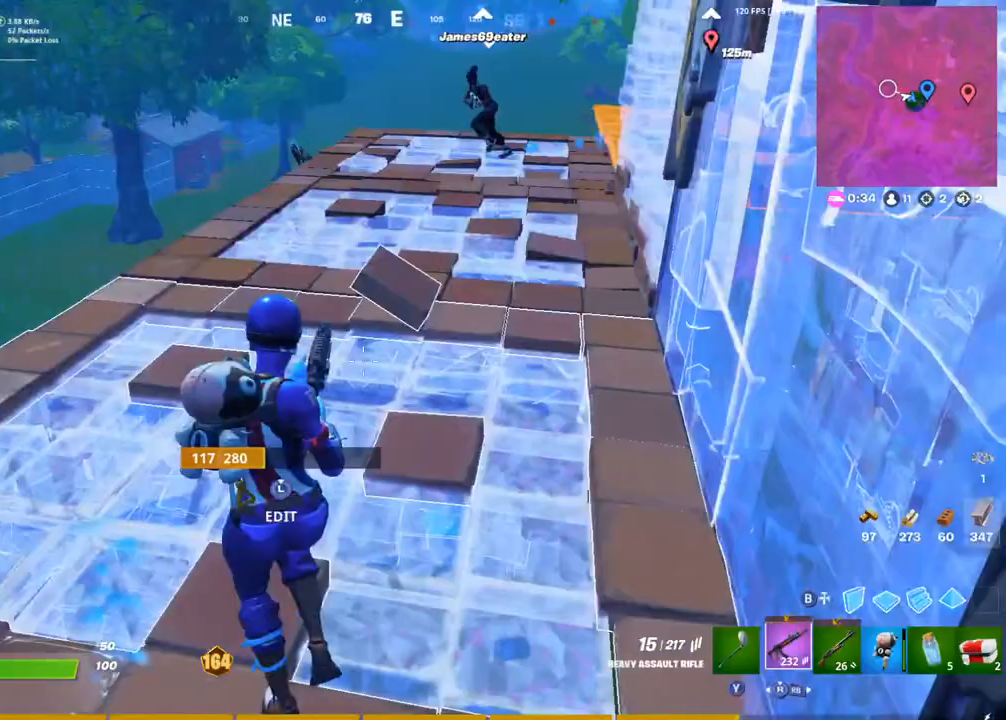
{"buttons": [], "left_stick": "down-left", "right_stick": "center", "events": [[217, "right_stick", "up"], [317, "left_stick", "down-left"], [367, "right_stick", "center"]]}
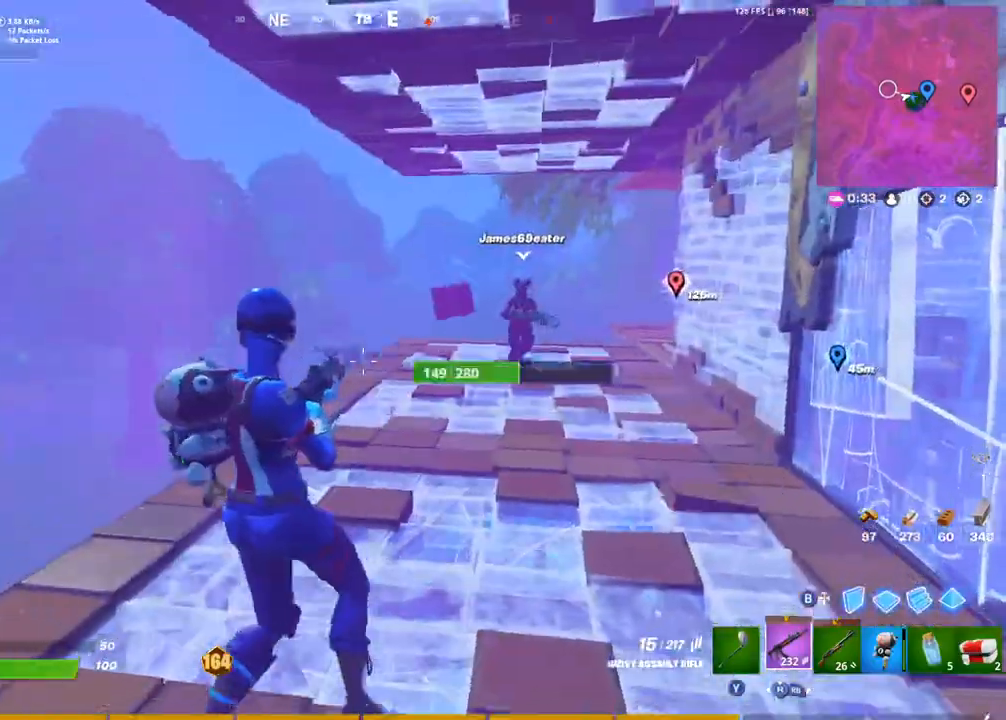
{"buttons": [], "left_stick": "left", "right_stick": "center", "events": [[50, "right_stick", "down-left"], [267, "left_stick", "left"], [283, "right_stick", "center"], [300, "L1", "down"], [400, "L1", "up"]]}
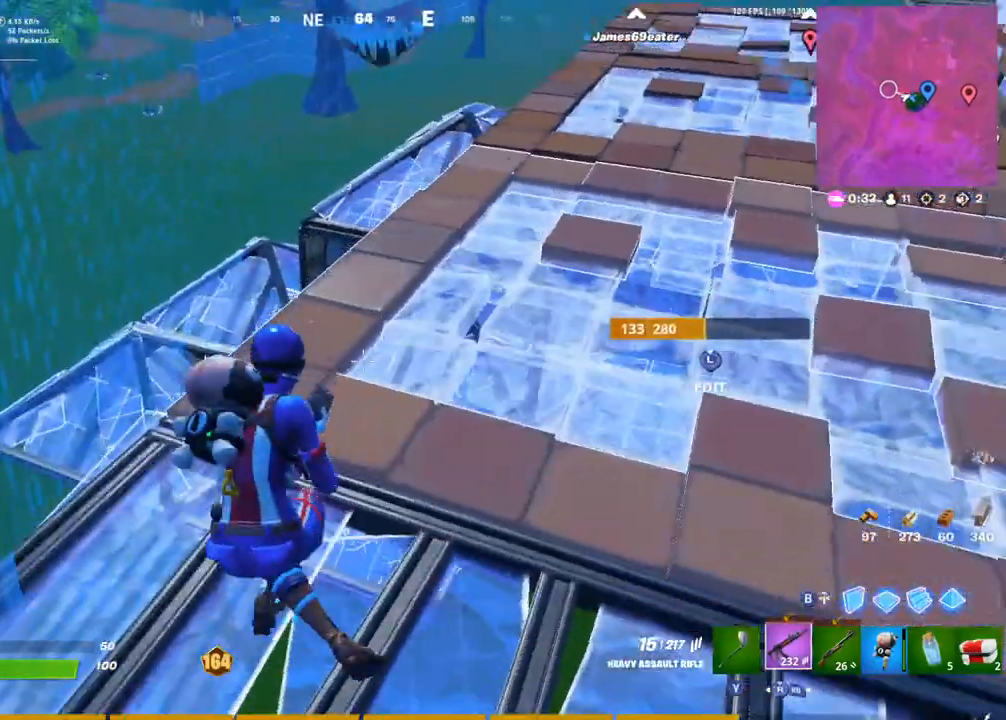
{"buttons": ["L1", "L2"], "left_stick": "up-right", "right_stick": "center", "events": [[100, "left_stick", "up-left"], [383, "left_stick", "up-right"], [467, "L1", "down"], [500, "L2", "down"]]}
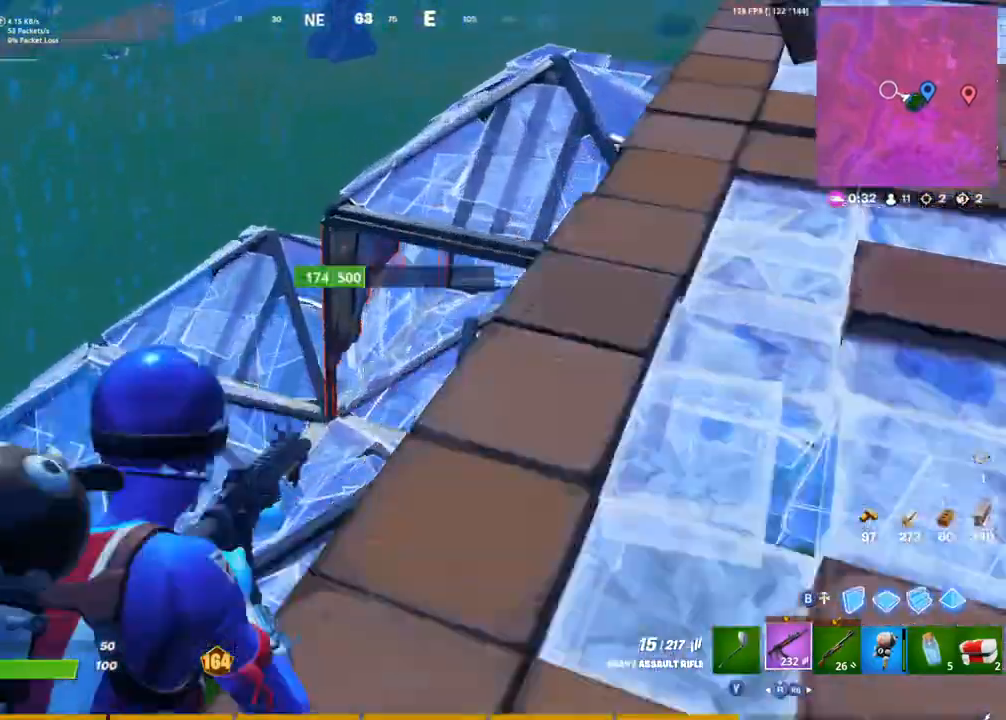
{"buttons": [], "left_stick": "right", "right_stick": "center", "events": [[50, "L1", "up"], [50, "left_stick", "left"], [83, "right_stick", "right"], [100, "L2", "up"], [117, "L1", "down"], [183, "L2", "down"], [200, "L1", "up"], [267, "left_stick", "down"], [300, "L2", "up"], [333, "right_stick", "center"], [350, "left_stick", "right"], [433, "L2", "down"], [483, "L2", "up"]]}
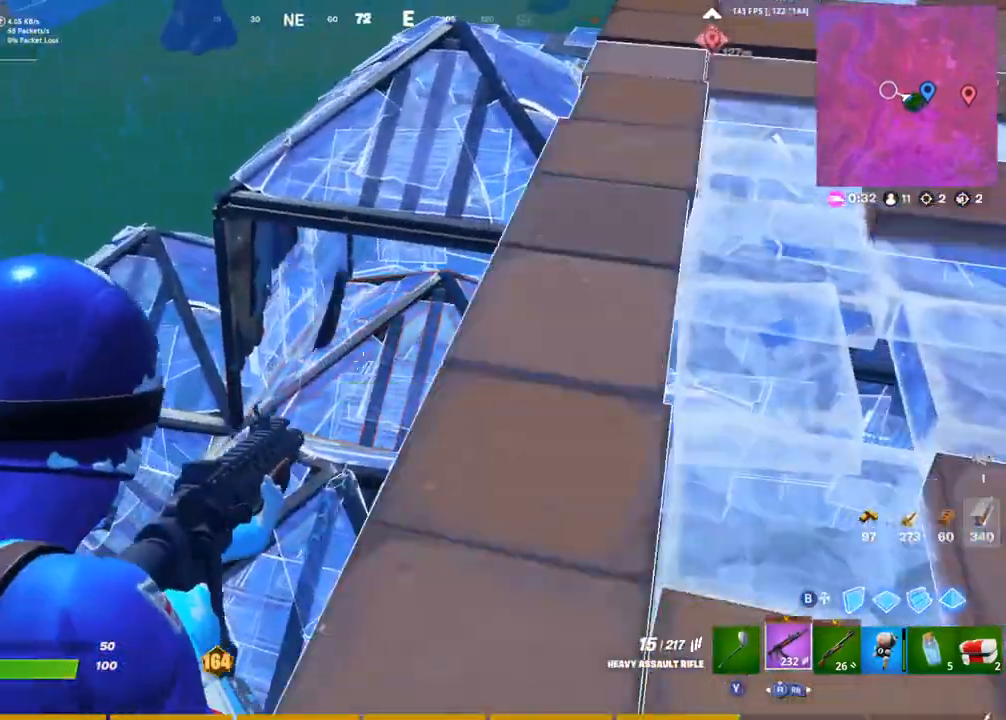
{"buttons": [], "left_stick": "up-right", "right_stick": "center", "events": [[33, "right_stick", "right"], [350, "left_stick", "up-right"], [367, "right_stick", "center"]]}
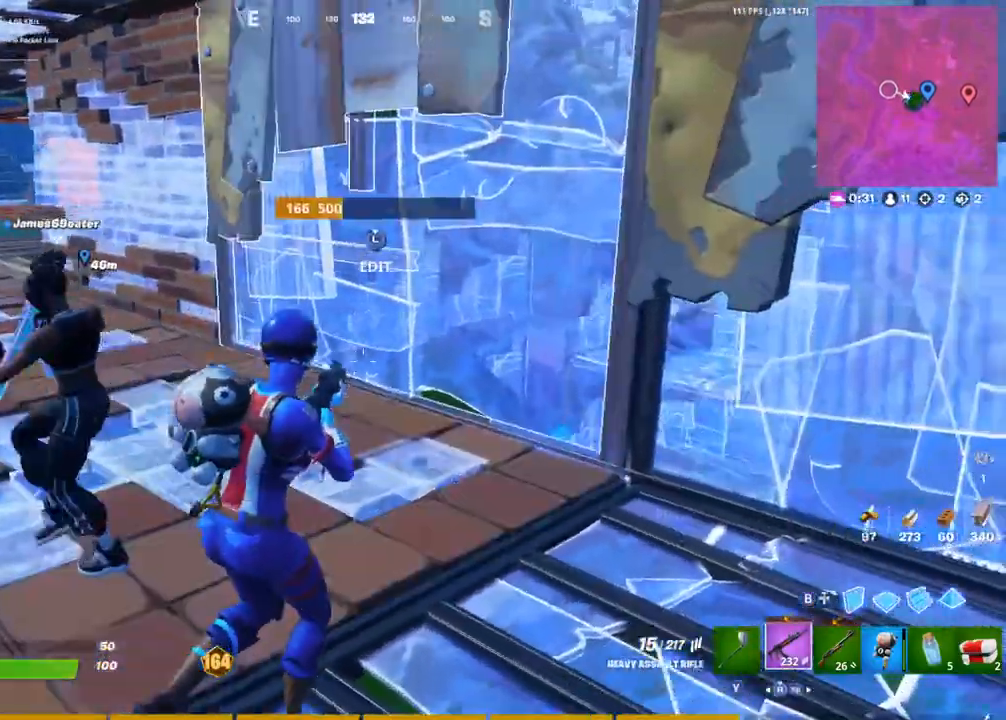
{"buttons": [], "left_stick": "up-left", "right_stick": "up-right", "events": [[183, "left_stick", "up-left"], [267, "L1", "down"], [367, "L1", "up"], [367, "left_stick", "left"], [433, "right_stick", "up-right"], [483, "left_stick", "up-left"]]}
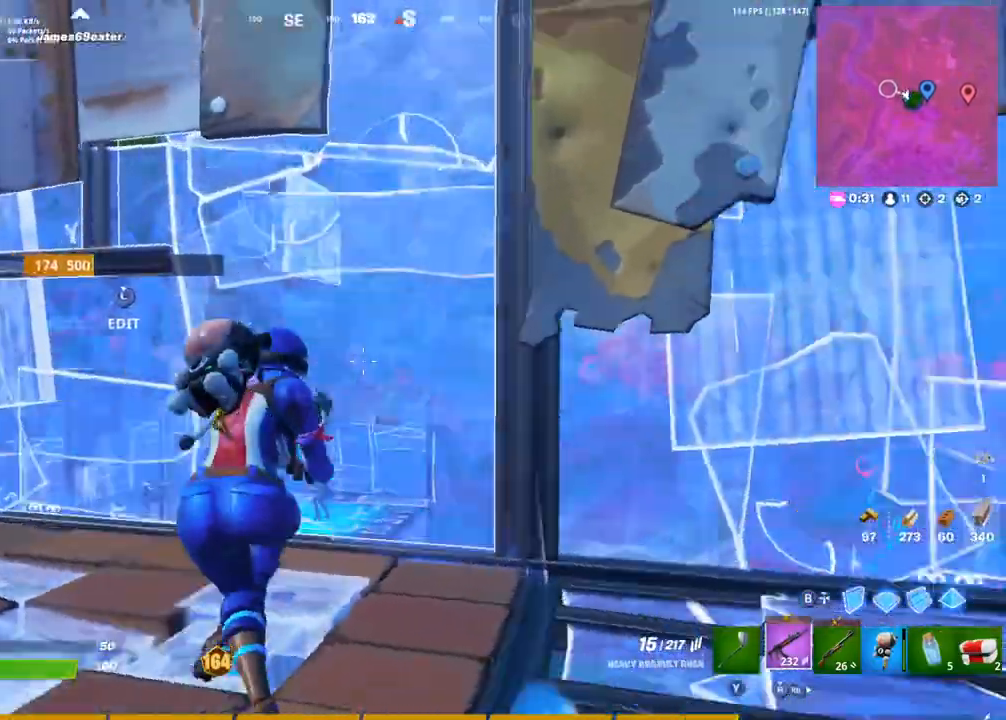
{"buttons": [], "left_stick": "down-left", "right_stick": "left", "events": [[17, "L3", "down"], [83, "right_stick", "down"], [150, "R2", "down"], [167, "L3", "up"], [183, "CIRCLE", "down"], [200, "R2", "up"], [233, "right_stick", "up"], [250, "CIRCLE", "up"], [300, "right_stick", "center"], [350, "L1", "down"], [350, "SQUARE", "down"], [417, "SQUARE", "up"], [450, "L1", "up"], [450, "left_stick", "down-left"], [467, "right_stick", "left"]]}
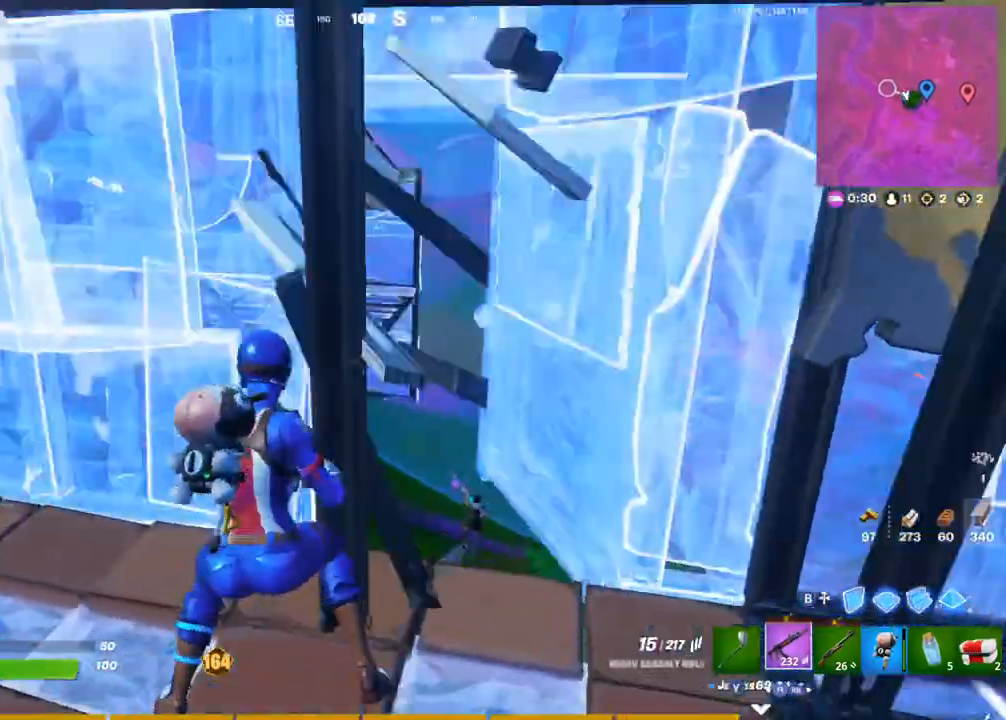
{"buttons": ["L2"], "left_stick": "left", "right_stick": "up", "events": [[50, "left_stick", "down-right"], [50, "right_stick", "center"], [150, "right_stick", "up"], [200, "L2", "down"], [200, "right_stick", "center"], [217, "left_stick", "right"], [233, "L1", "down"], [300, "L1", "up"], [383, "right_stick", "right"], [400, "left_stick", "center"], [467, "left_stick", "left"], [500, "right_stick", "up"]]}
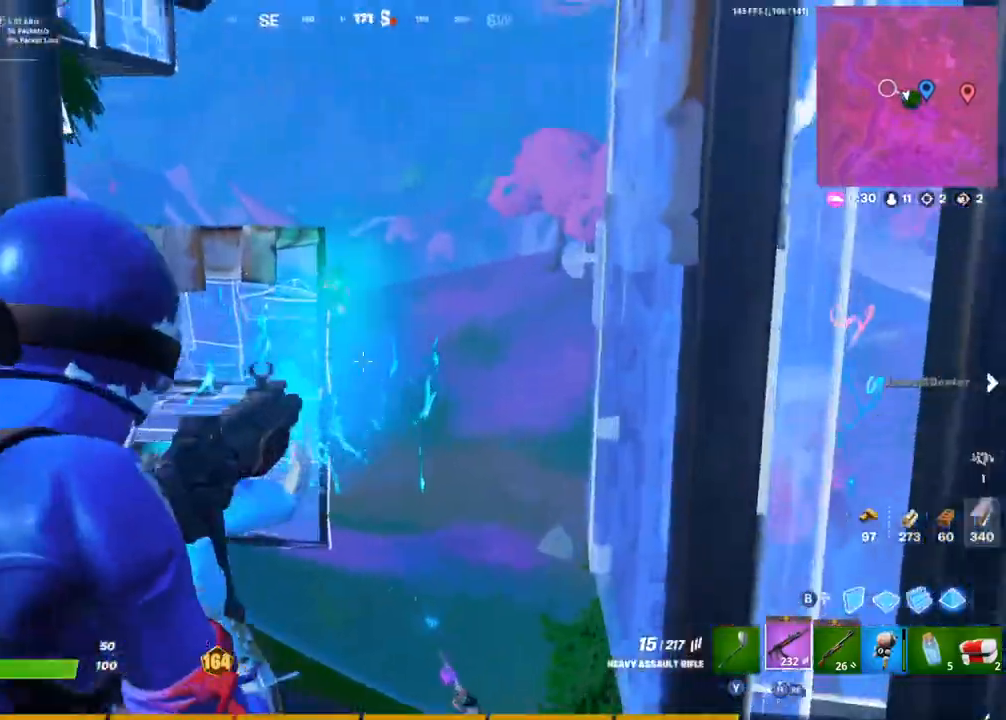
{"buttons": [], "left_stick": "center", "right_stick": "down-right", "events": [[117, "left_stick", "right"], [183, "R2", "down"], [200, "left_stick", "center"], [200, "right_stick", "right"], [383, "right_stick", "down-right"], [500, "L2", "up"], [500, "R2", "up"]]}
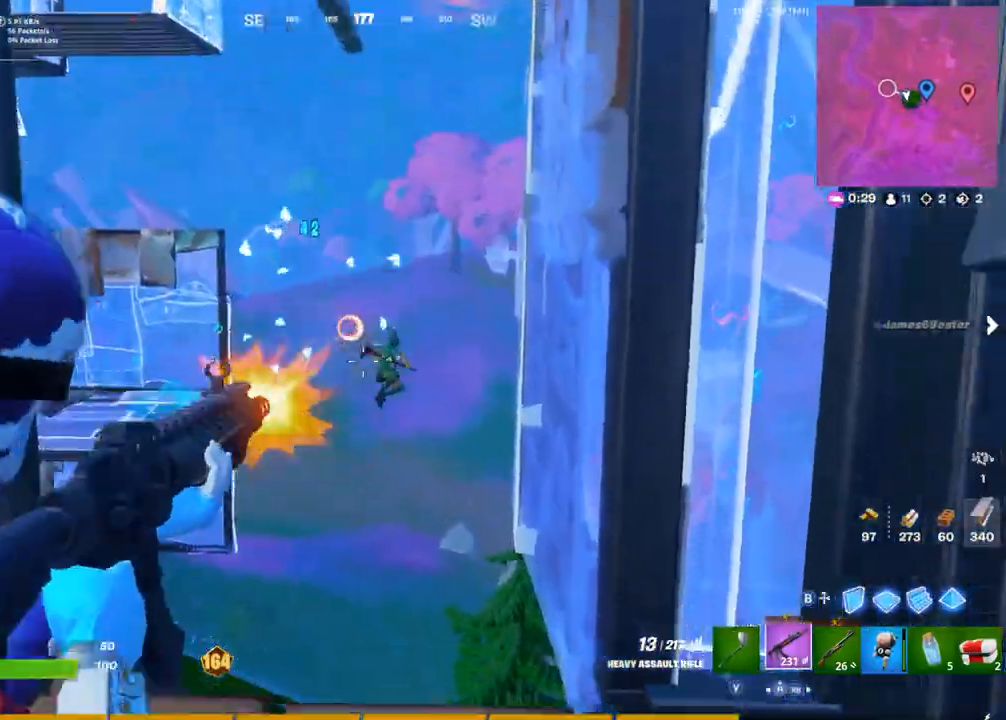
{"buttons": ["L2", "R2"], "left_stick": "up-left", "right_stick": "down-right"}
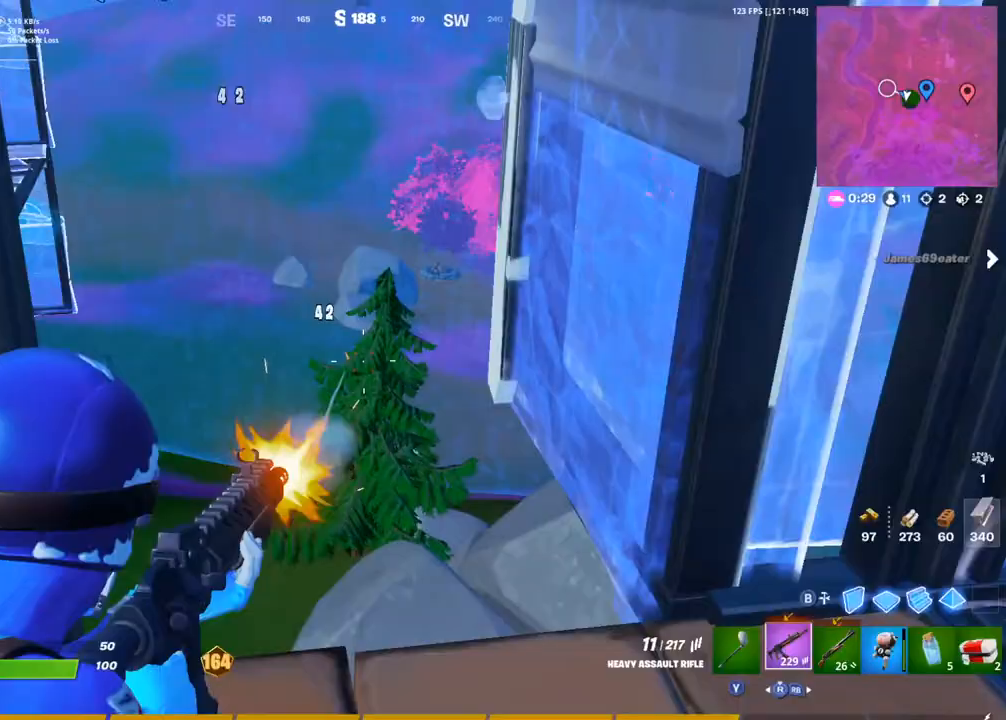
{"buttons": ["L2", "R2"], "left_stick": "down", "right_stick": "up-right", "events": [[67, "left_stick", "up-right"], [100, "R2", "up"], [167, "L1", "down"], [200, "left_stick", "up-left"], [250, "L1", "up"], [267, "left_stick", "center"], [317, "left_stick", "up-right"], [350, "right_stick", "up-right"], [433, "R2", "down"], [433, "left_stick", "down"]]}
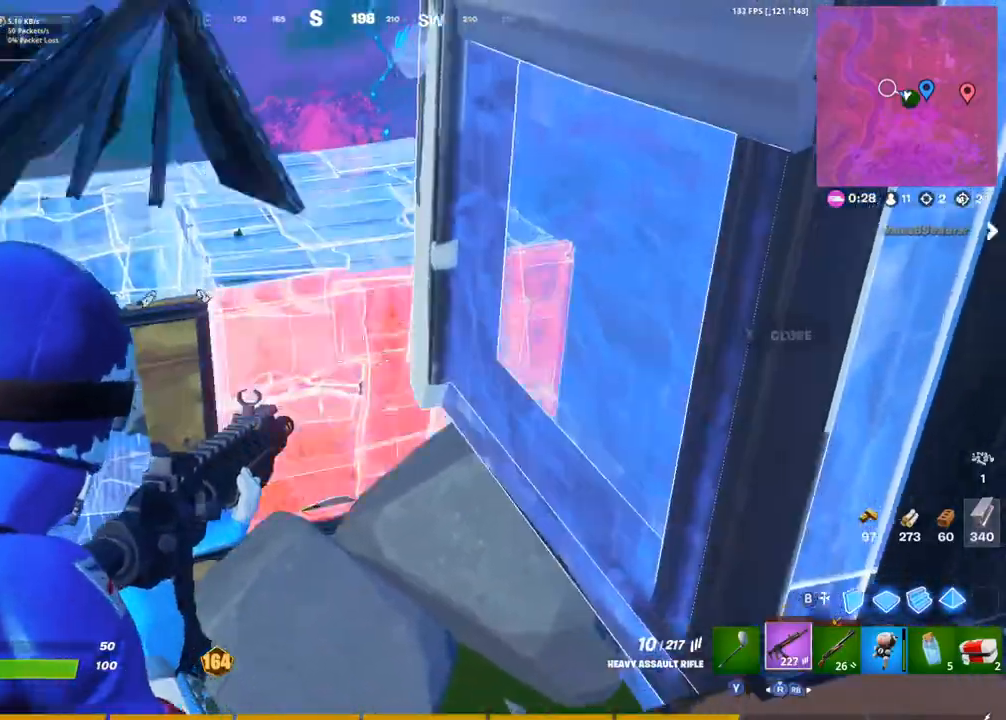
{"buttons": [], "left_stick": "down-right", "right_stick": "left", "events": [[50, "left_stick", "down-left"], [50, "right_stick", "center"], [150, "left_stick", "down"], [167, "right_stick", "down-right"], [267, "left_stick", "down-right"], [317, "right_stick", "center"], [333, "R2", "up"], [350, "L1", "down"], [367, "right_stick", "left"], [400, "L2", "up"], [433, "L1", "up"]]}
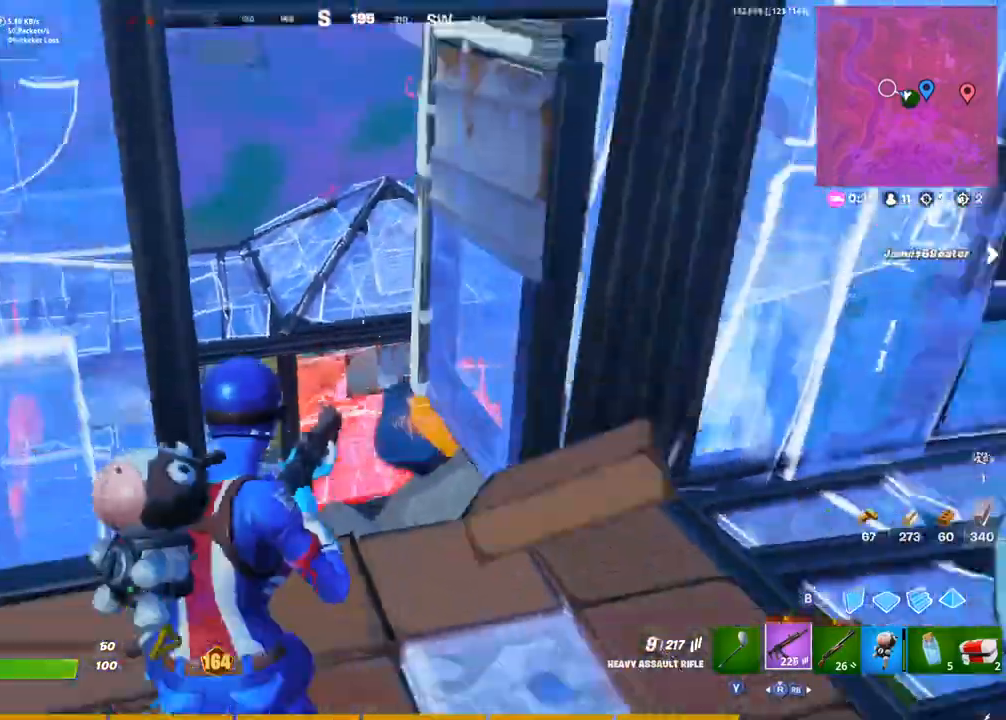
{"buttons": [], "left_stick": "up-right", "right_stick": "center", "events": [[67, "right_stick", "up-right"], [83, "left_stick", "right"], [183, "left_stick", "up-right"], [200, "L3", "down"], [250, "R3", "down"], [250, "right_stick", "center"], [283, "CIRCLE", "down"], [300, "right_stick", "right"], [333, "L3", "up"], [333, "R3", "up"], [367, "CIRCLE", "up"], [467, "right_stick", "center"]]}
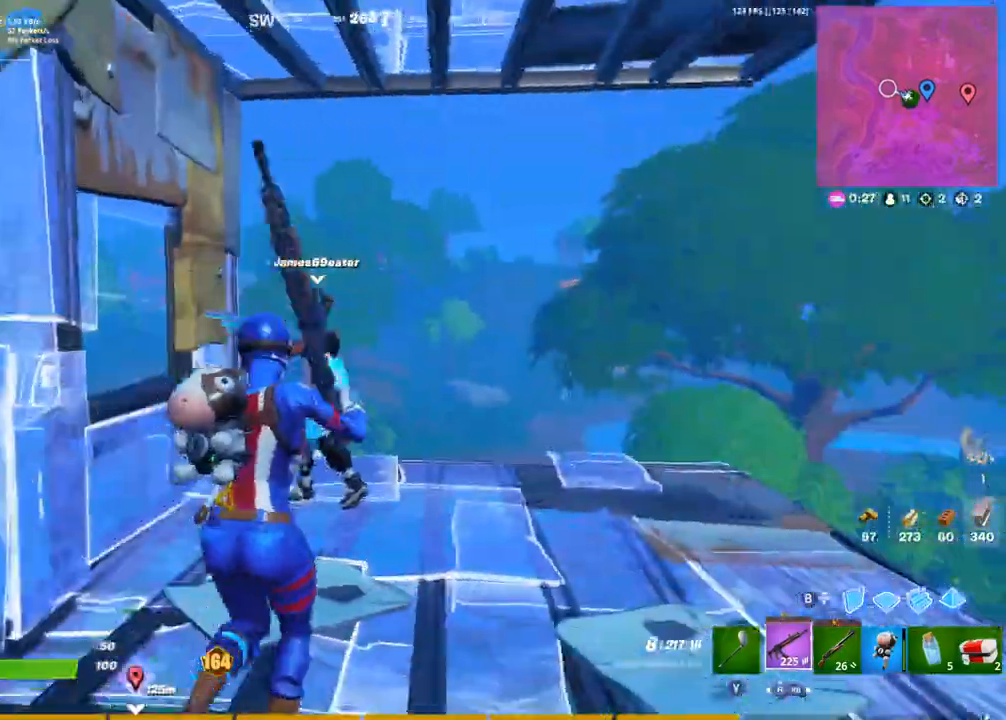
{"buttons": [], "left_stick": "up-right", "right_stick": "center", "events": [[367, "CIRCLE", "down"], [450, "CIRCLE", "up"]]}
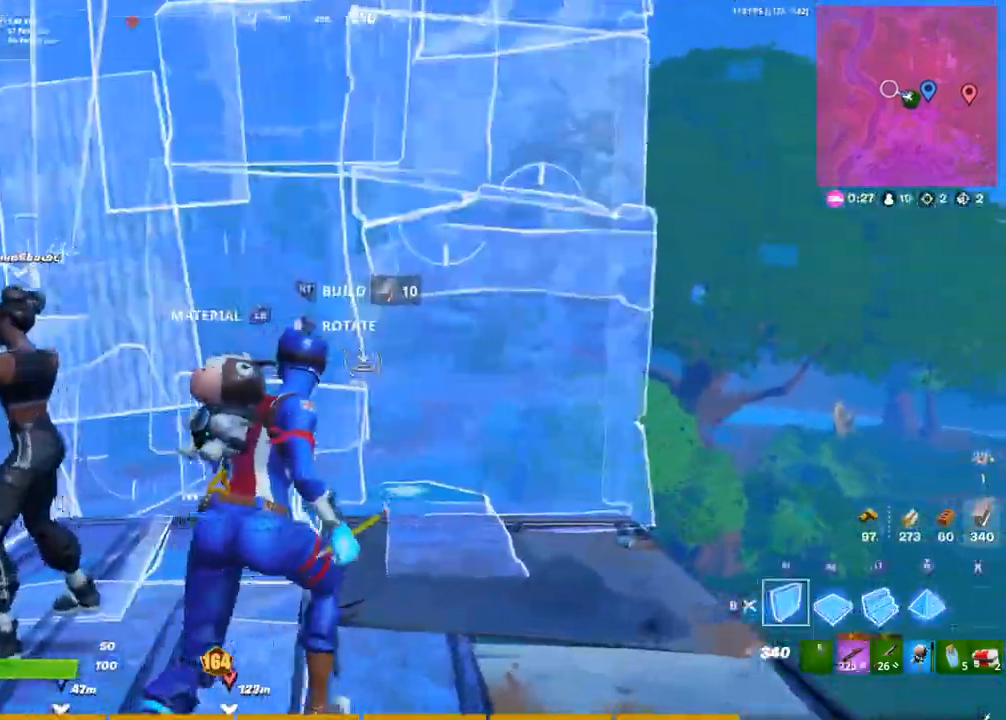
{"buttons": [], "left_stick": "up-right", "right_stick": "left", "events": [[17, "L1", "down"], [83, "L1", "up"], [150, "L1", "down"], [183, "right_stick", "down-left"], [217, "R1", "down"], [233, "L1", "up"], [233, "right_stick", "up-left"], [417, "R1", "up"], [417, "right_stick", "down-left"], [467, "right_stick", "left"]]}
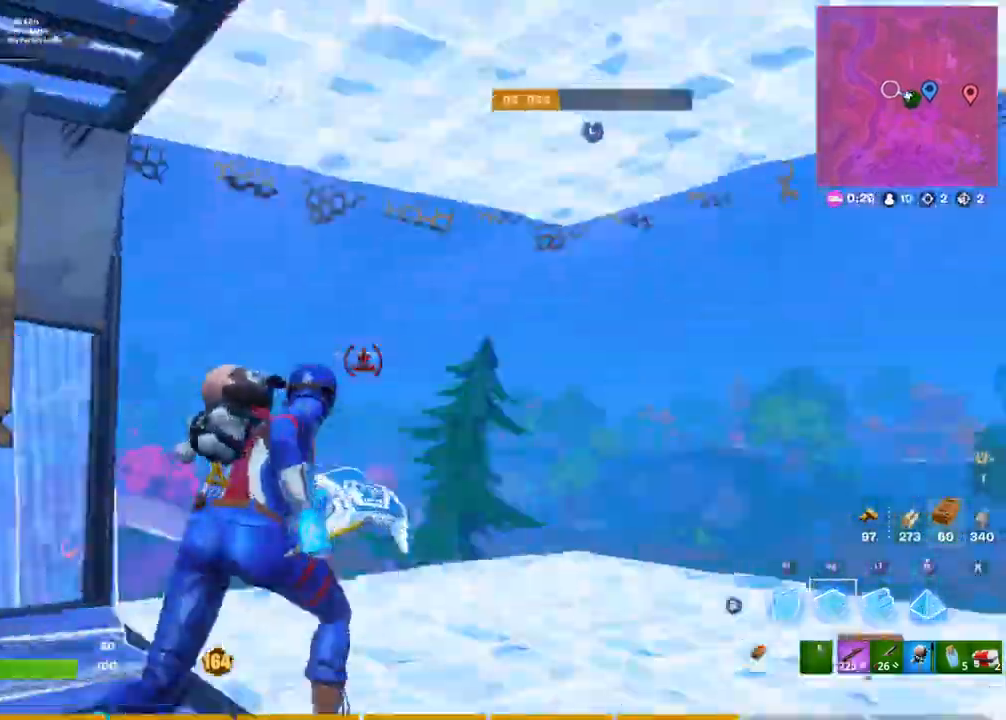
{"buttons": ["R1"], "left_stick": "up-right", "right_stick": "up", "events": [[83, "R2", "down"], [150, "R2", "up"], [150, "right_stick", "center"], [217, "right_stick", "right"], [350, "R1", "down"], [433, "right_stick", "up"]]}
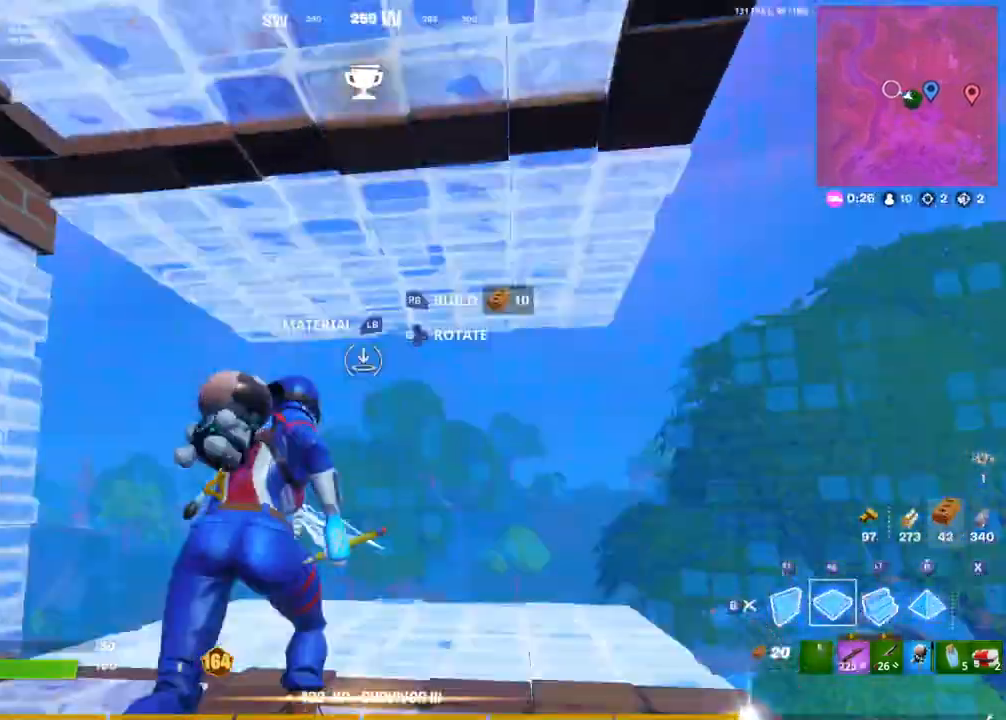
{"buttons": ["R2"], "left_stick": "up-right", "right_stick": "left", "events": [[17, "right_stick", "center"], [100, "right_stick", "left"], [150, "right_stick", "center"], [167, "R1", "up"], [467, "R2", "down"], [467, "right_stick", "left"]]}
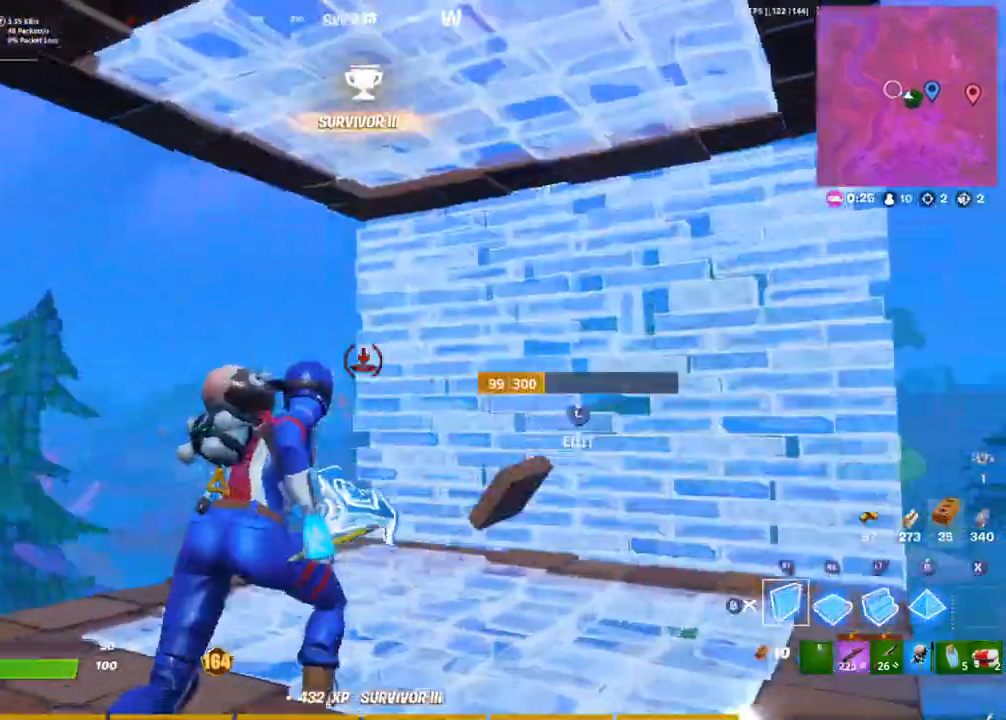
{"buttons": ["R1"], "left_stick": "up-right", "right_stick": "left", "events": [[133, "right_stick", "right"], [183, "R2", "up"], [217, "R1", "down"], [400, "right_stick", "up"], [500, "right_stick", "left"]]}
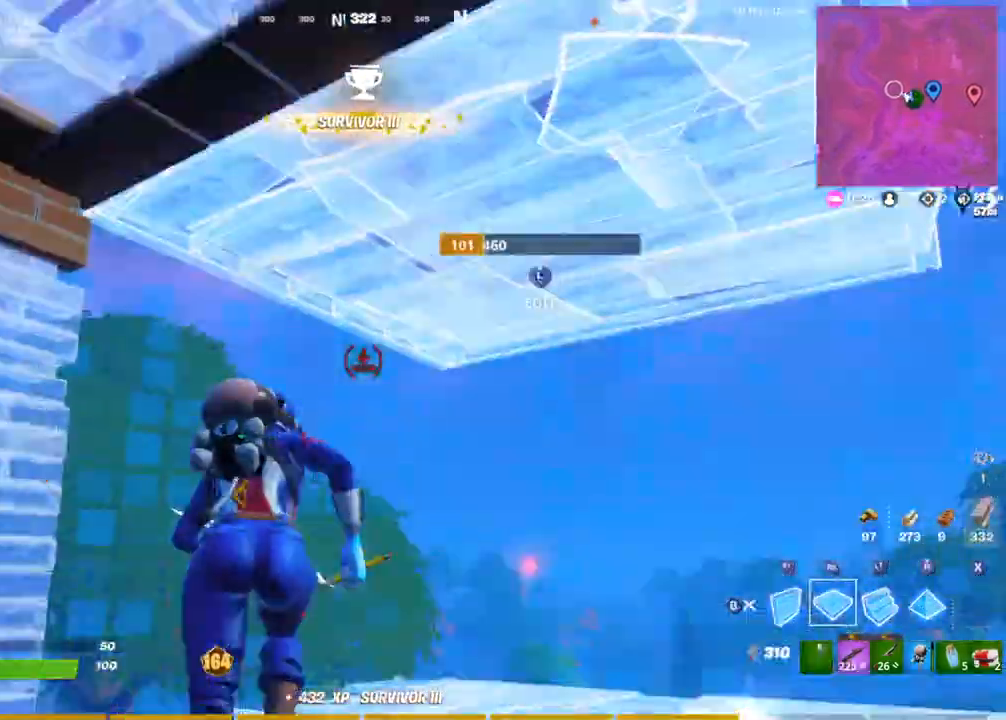
{"buttons": [], "left_stick": "up-right", "right_stick": "left", "events": [[17, "right_stick", "down-left"], [150, "right_stick", "center"], [333, "R1", "up"], [433, "right_stick", "left"]]}
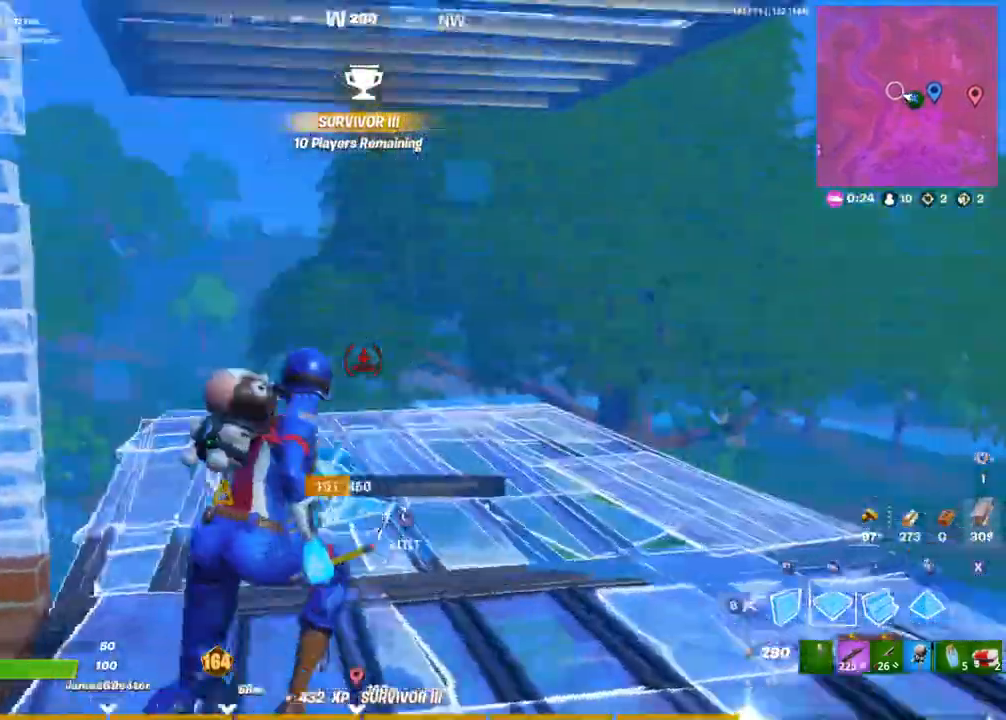
{"buttons": ["CIRCLE"], "left_stick": "down-left", "right_stick": "left", "events": [[150, "right_stick", "center"], [200, "right_stick", "left"], [233, "R2", "down"], [383, "left_stick", "down-right"], [450, "R2", "up"], [467, "CIRCLE", "down"], [500, "left_stick", "down-left"]]}